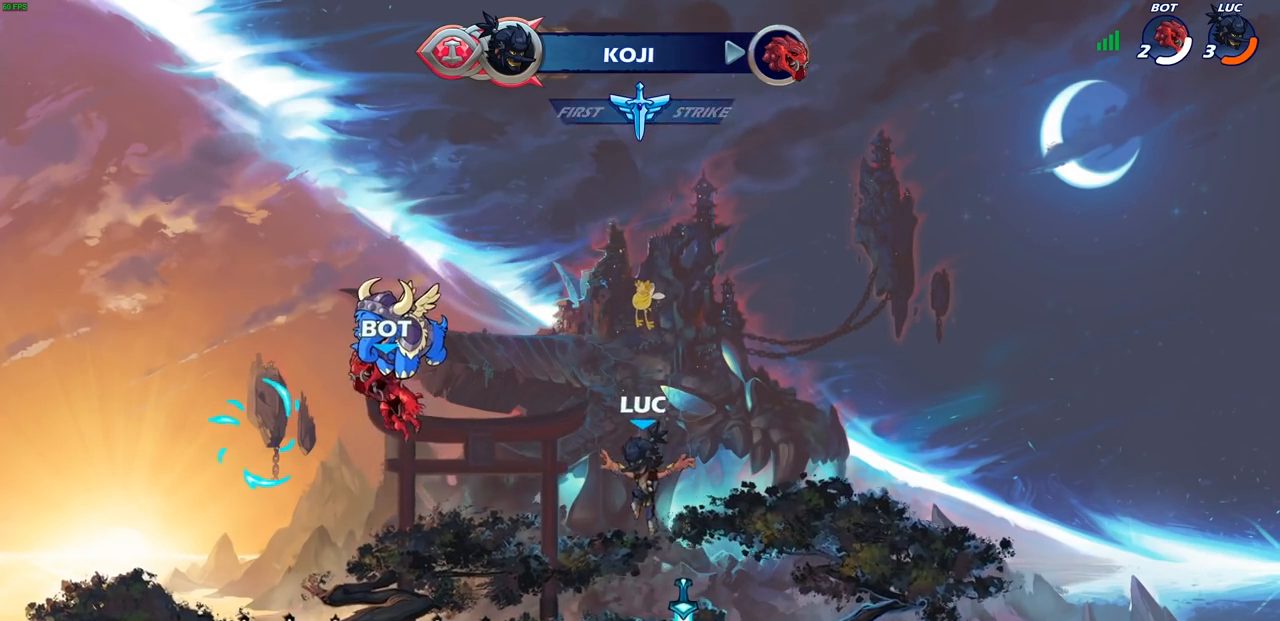
Gameplay with a controller (PlayStation layout); each line is a JSON object with the inputs held at the frame after it. "events" lists button and stick changes between this image and that frame as [ms after this image, input, new state], when the widget could be followed in between.
{"buttons": ["R1"], "left_stick": "up", "right_stick": "center", "events": [[133, "R1", "down"], [150, "CROSS", "down"], [150, "left_stick", "center"], [233, "R1", "up"], [250, "CROSS", "up"], [383, "left_stick", "up"], [467, "R1", "down"]]}
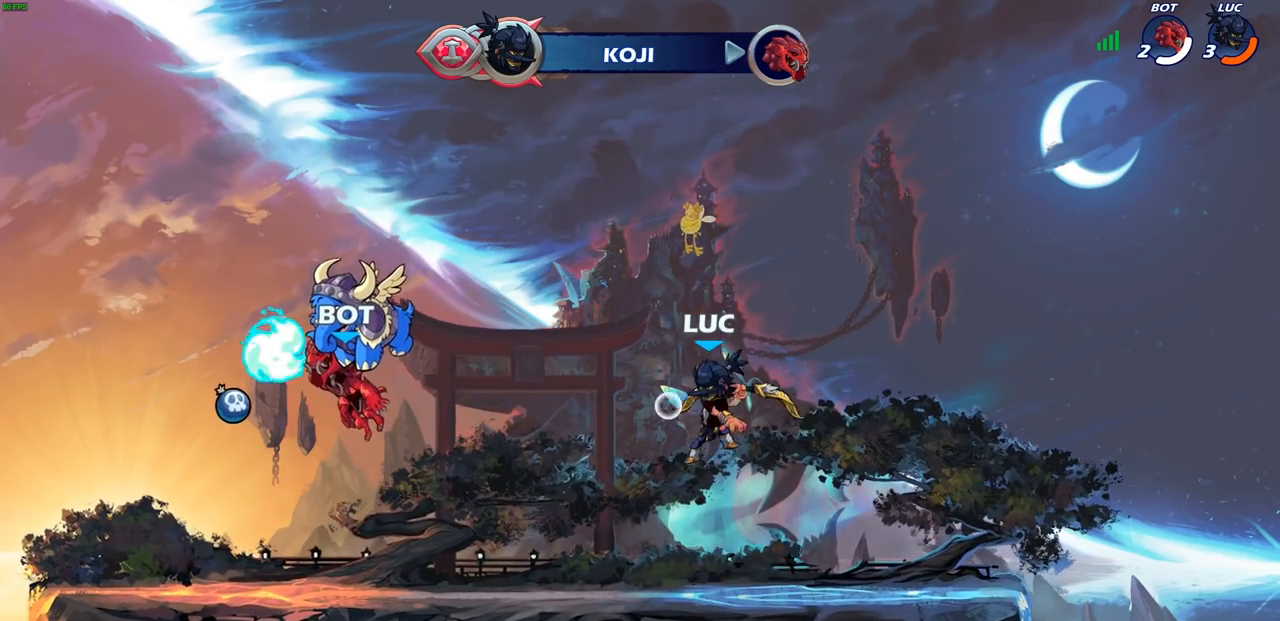
{"buttons": [], "left_stick": "center", "right_stick": "center", "events": [[17, "R1", "up"], [217, "left_stick", "center"]]}
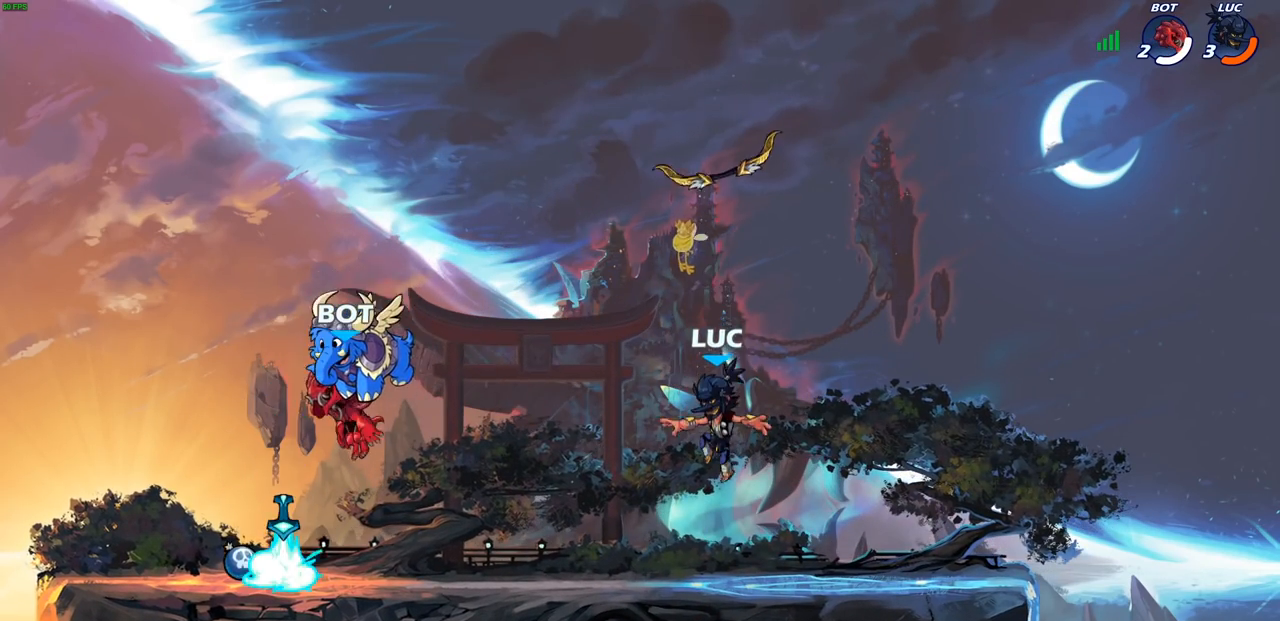
{"buttons": ["CROSS"], "left_stick": "center", "right_stick": "center", "events": [[250, "CROSS", "down"], [367, "CROSS", "up"], [467, "CROSS", "down"]]}
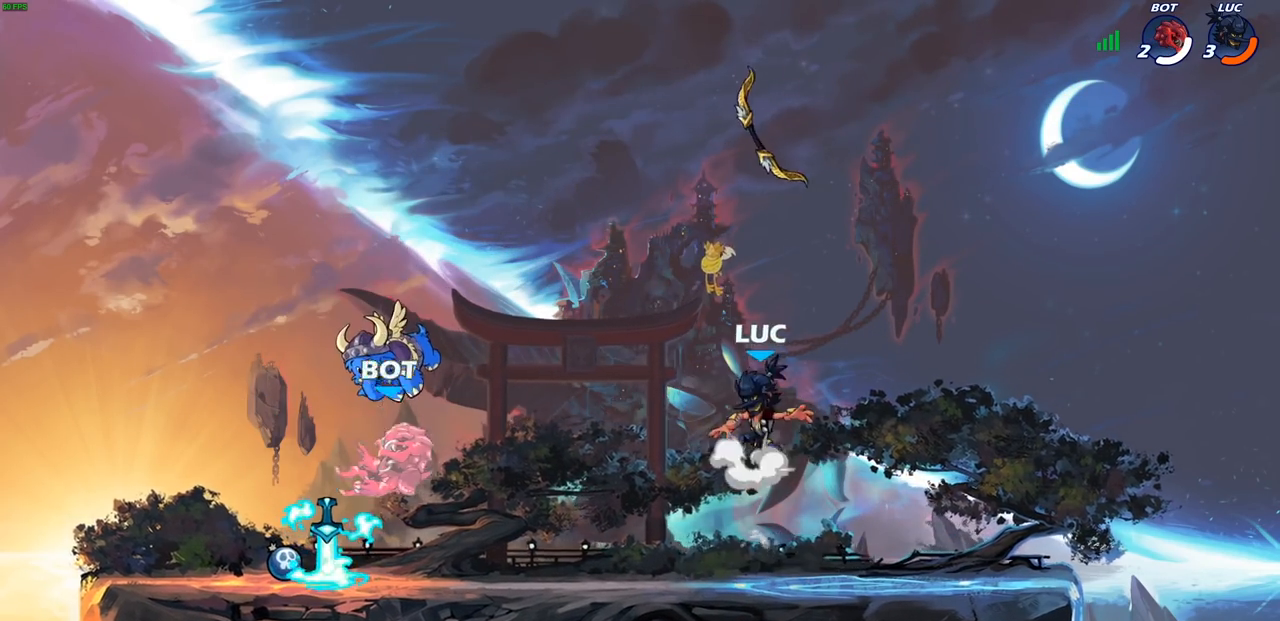
{"buttons": [], "left_stick": "left", "right_stick": "center", "events": [[133, "CROSS", "up"], [150, "left_stick", "down"], [200, "R1", "down"], [283, "R1", "up"], [283, "left_stick", "down-left"], [417, "SQUARE", "down"], [433, "SQUARE", "up"], [450, "left_stick", "left"]]}
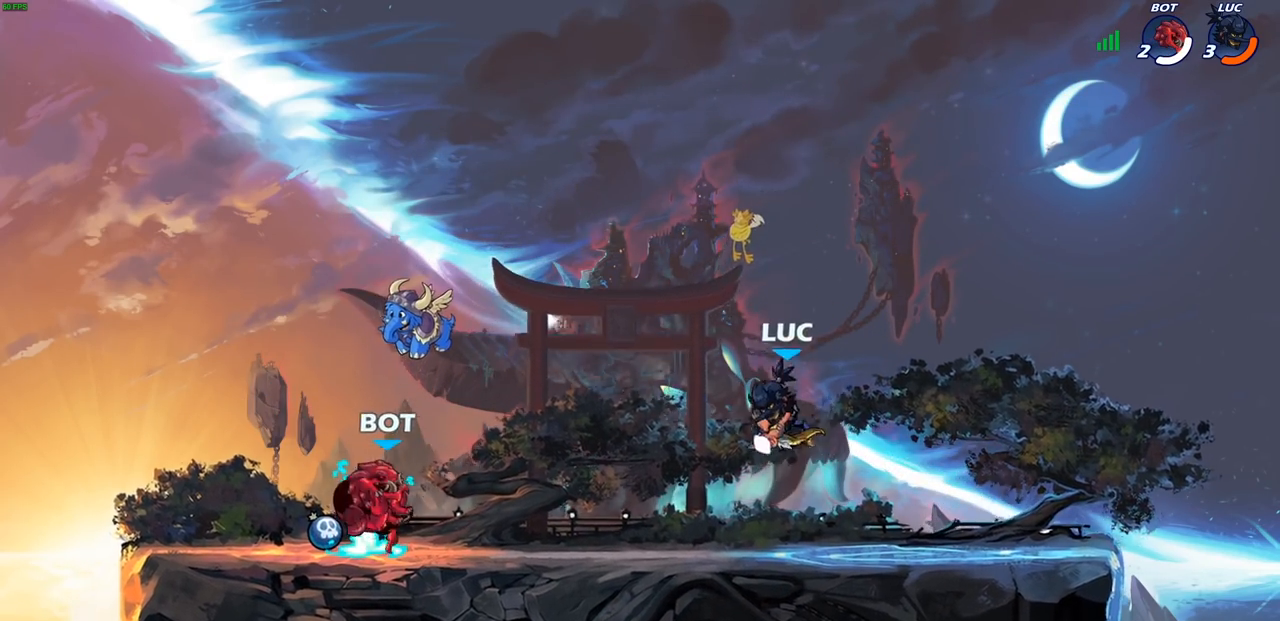
{"buttons": [], "left_stick": "left", "right_stick": "center", "events": [[133, "SQUARE", "down"], [233, "SQUARE", "up"], [317, "left_stick", "center"], [483, "left_stick", "left"]]}
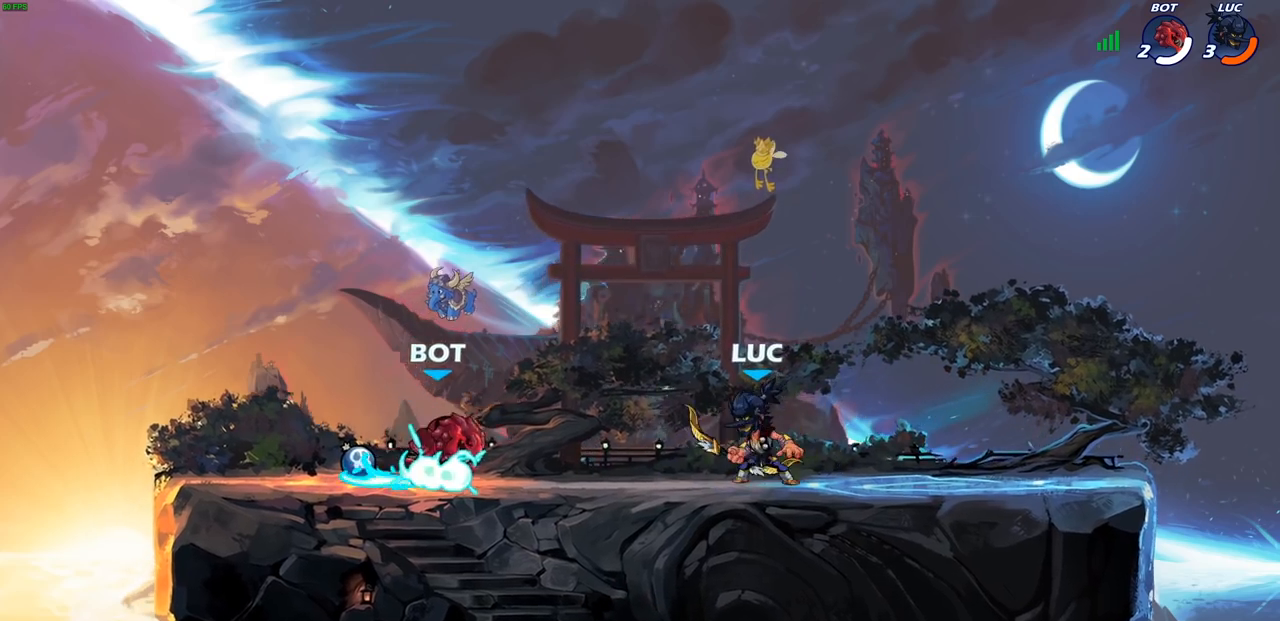
{"buttons": [], "left_stick": "center", "right_stick": "center", "events": [[33, "SQUARE", "down"], [117, "SQUARE", "up"], [167, "left_stick", "center"]]}
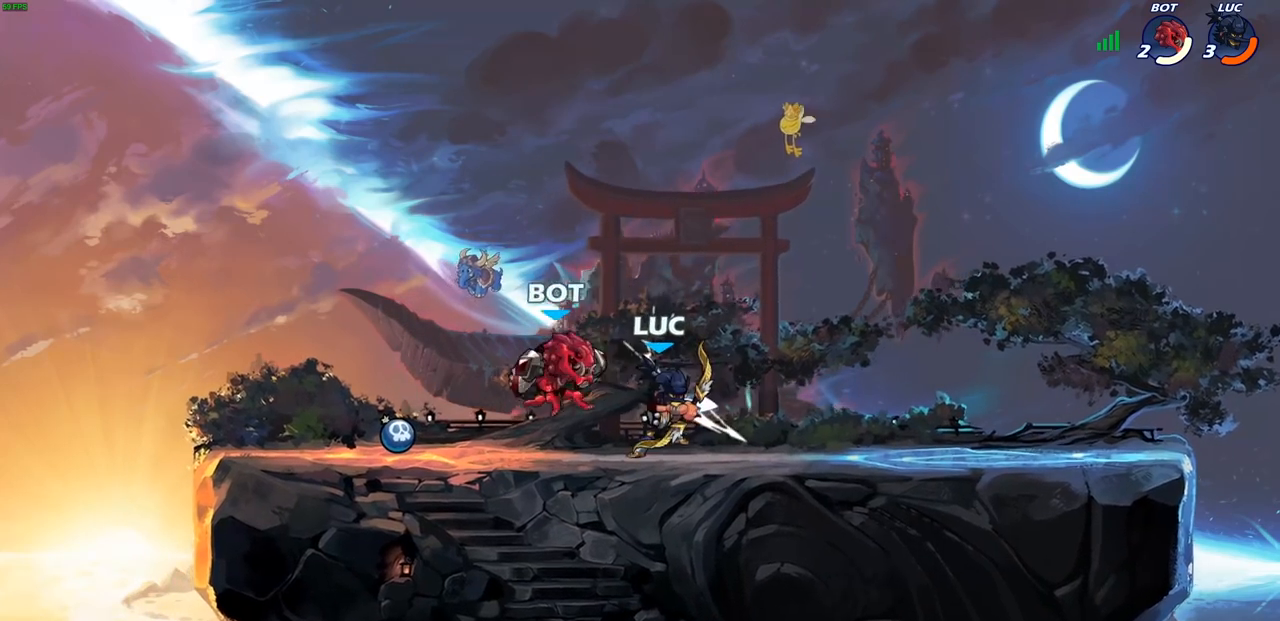
{"buttons": [], "left_stick": "center", "right_stick": "center", "events": [[217, "left_stick", "down"], [283, "SQUARE", "down"], [333, "left_stick", "center"], [350, "SQUARE", "up"]]}
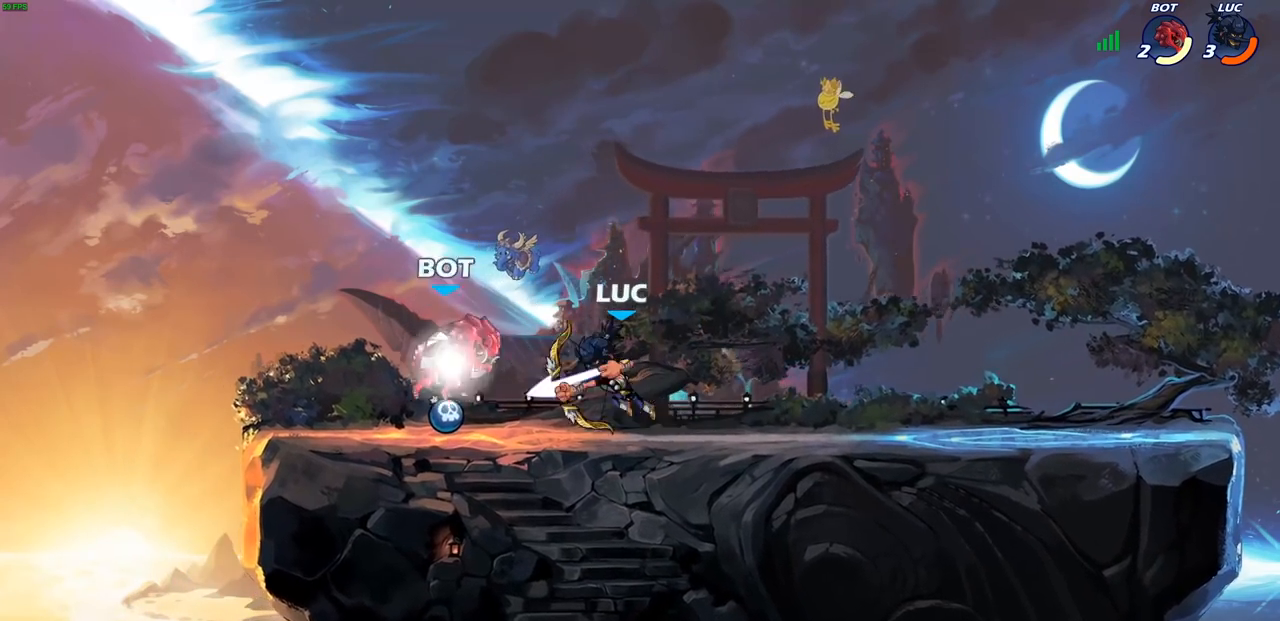
{"buttons": ["R1", "R2"], "left_stick": "center", "right_stick": "center", "events": [[217, "CROSS", "down"], [233, "CROSS", "up"], [433, "R1", "down"], [433, "R2", "down"]]}
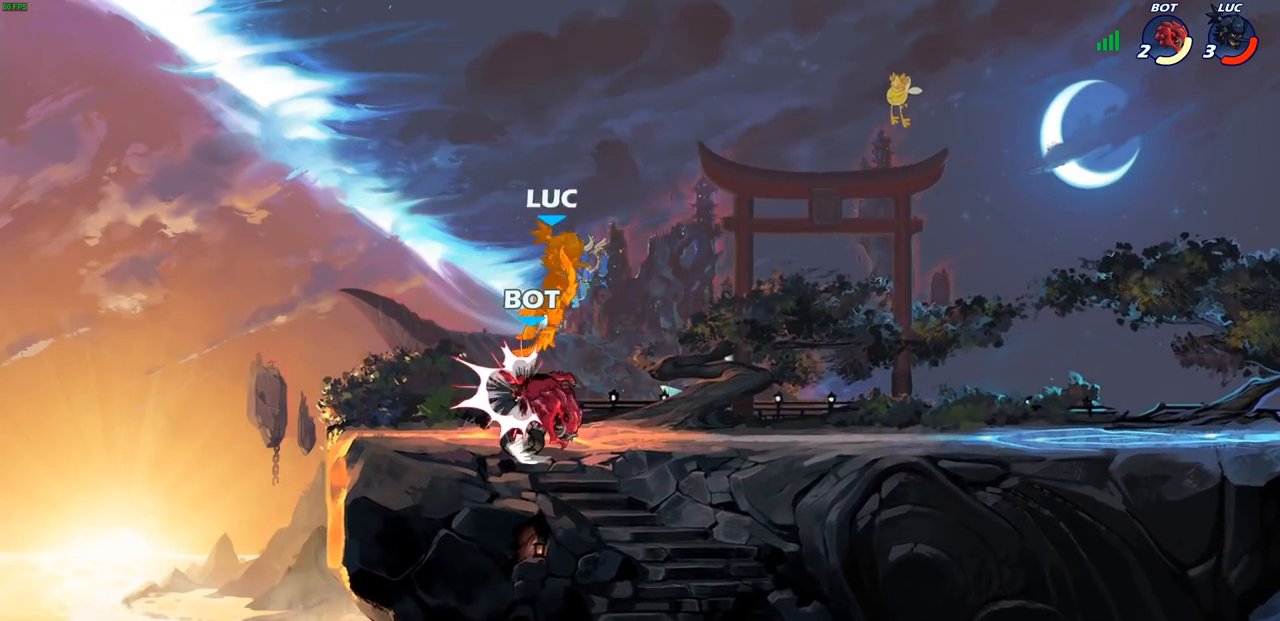
{"buttons": [], "left_stick": "up-right", "right_stick": "center", "events": [[200, "R1", "up"], [200, "R2", "up"], [317, "left_stick", "up"], [500, "left_stick", "up-right"]]}
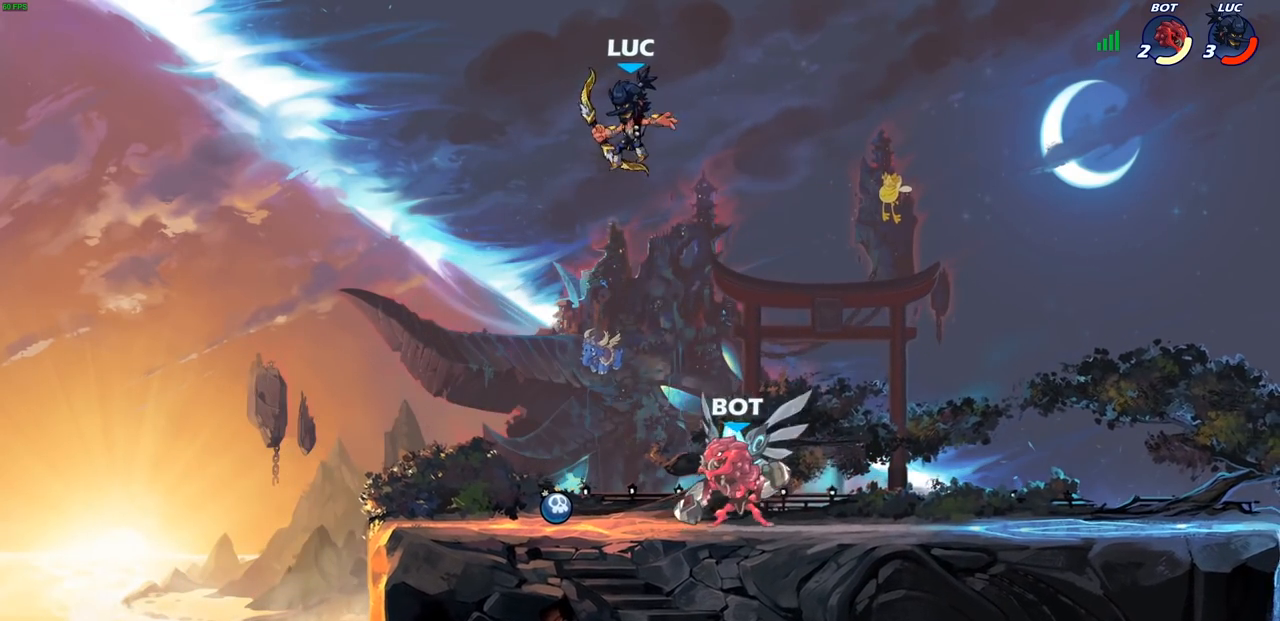
{"buttons": ["CIRCLE"], "left_stick": "down-left", "right_stick": "center", "events": [[183, "left_stick", "down-right"], [233, "left_stick", "down"], [250, "CIRCLE", "down"], [350, "left_stick", "down-left"]]}
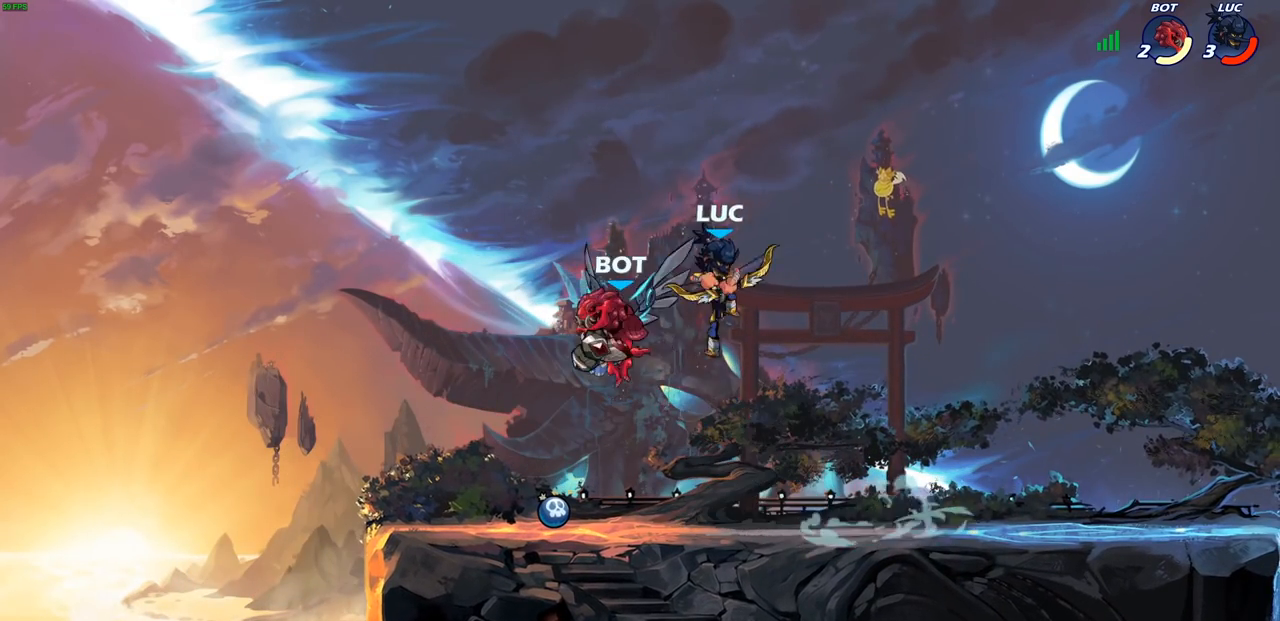
{"buttons": [], "left_stick": "center", "right_stick": "center", "events": [[33, "CIRCLE", "up"], [83, "left_stick", "center"]]}
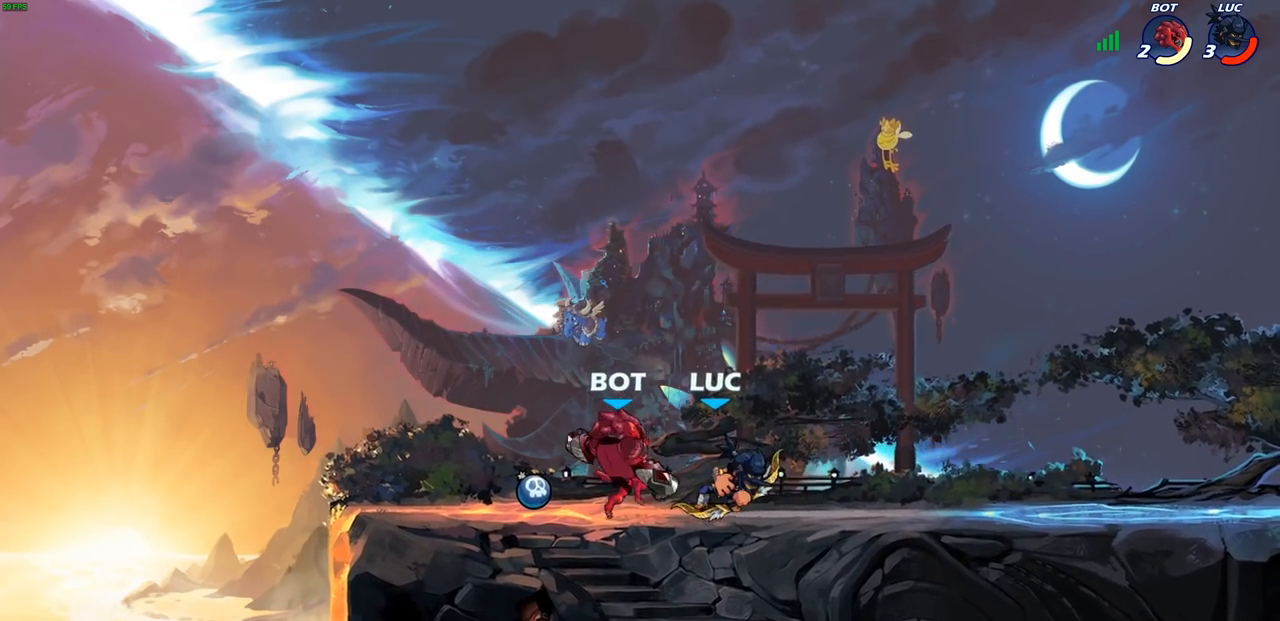
{"buttons": [], "left_stick": "center", "right_stick": "center", "events": [[83, "left_stick", "right"], [233, "left_stick", "center"]]}
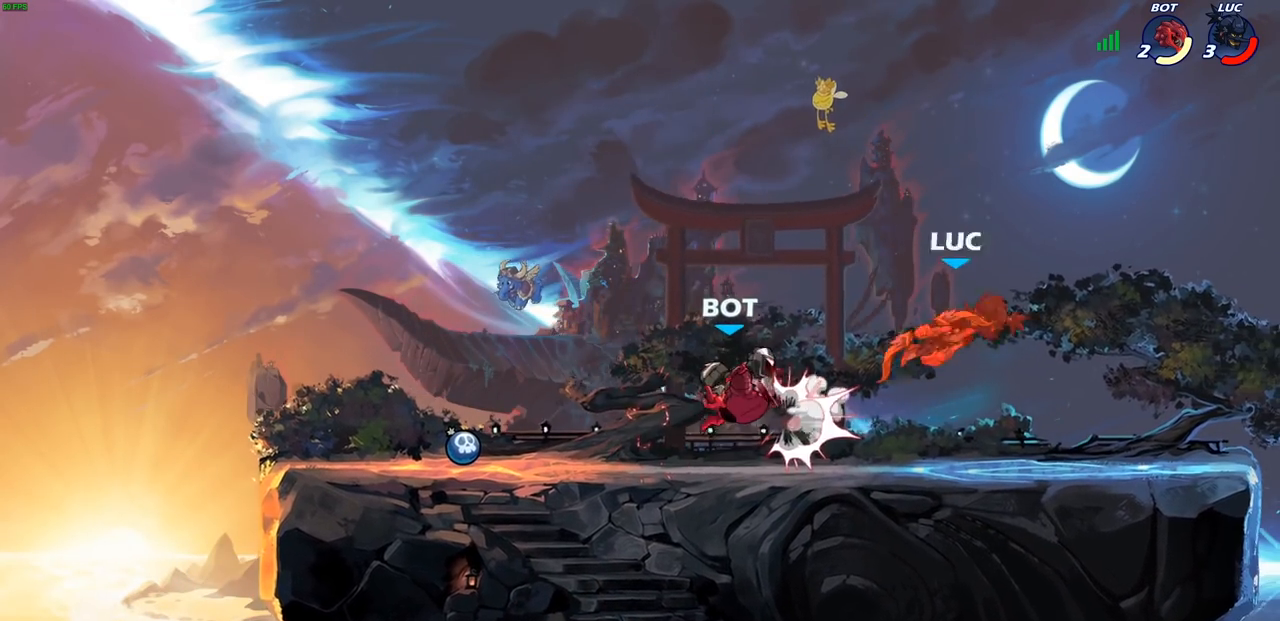
{"buttons": ["SQUARE", "R1", "R2"], "left_stick": "down", "right_stick": "center", "events": [[417, "R1", "down"], [417, "R2", "down"], [417, "left_stick", "down"], [450, "SQUARE", "down"]]}
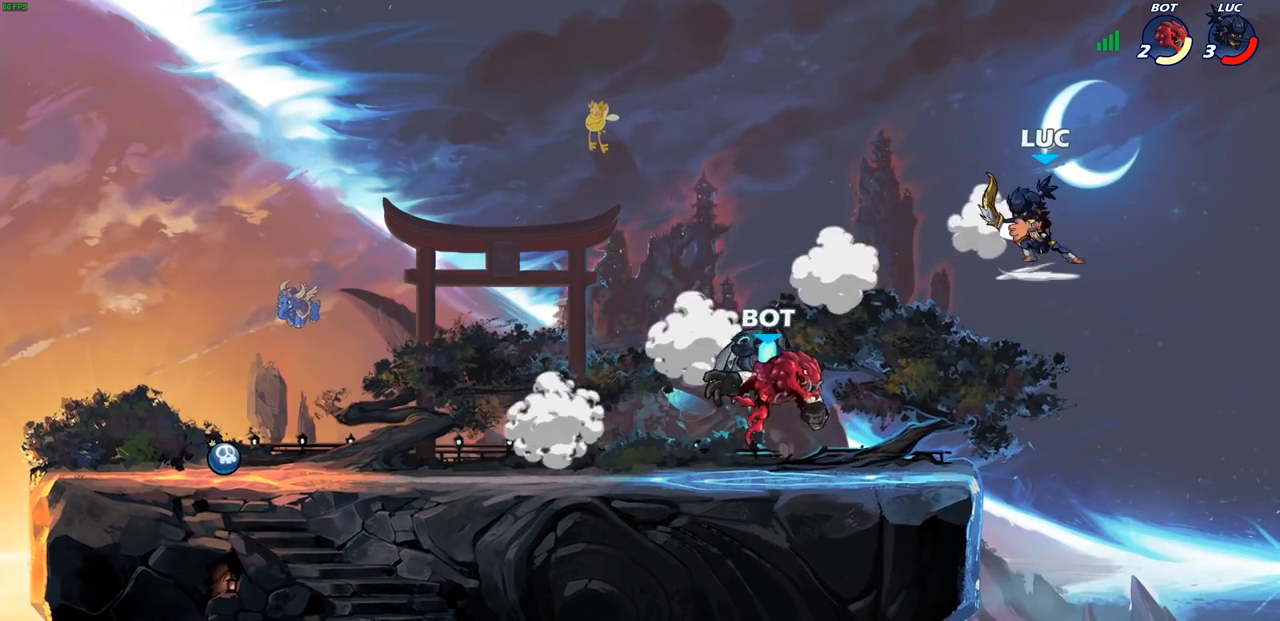
{"buttons": [], "left_stick": "right", "right_stick": "center", "events": [[17, "R1", "up"], [17, "R2", "up"], [33, "SQUARE", "up"], [67, "left_stick", "center"], [450, "left_stick", "right"]]}
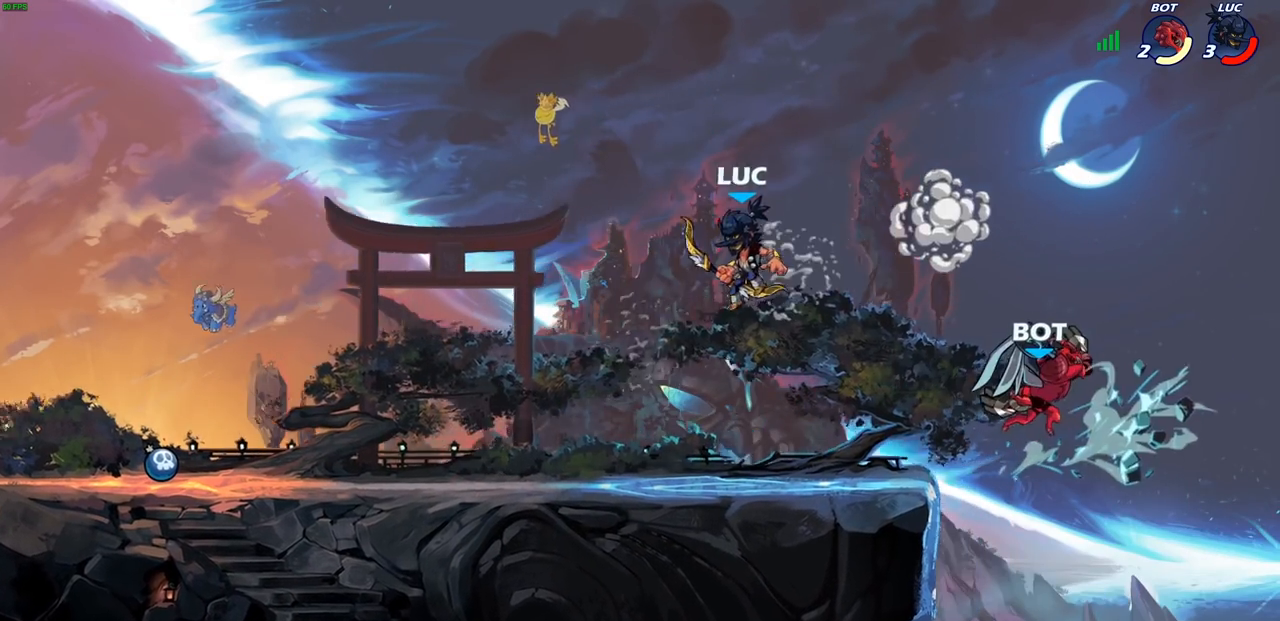
{"buttons": [], "left_stick": "down", "right_stick": "center", "events": [[283, "CROSS", "down"], [383, "CROSS", "up"], [500, "left_stick", "down"]]}
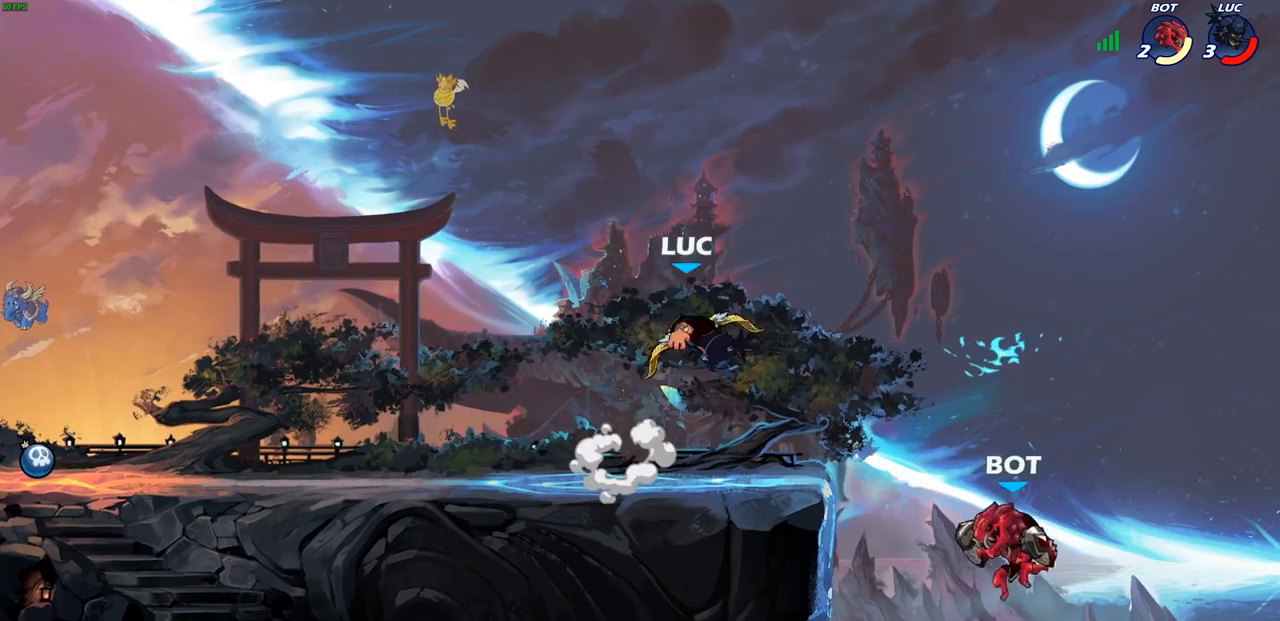
{"buttons": [], "left_stick": "left", "right_stick": "center", "events": [[33, "SQUARE", "down"], [83, "SQUARE", "up"], [150, "left_stick", "center"], [450, "left_stick", "left"]]}
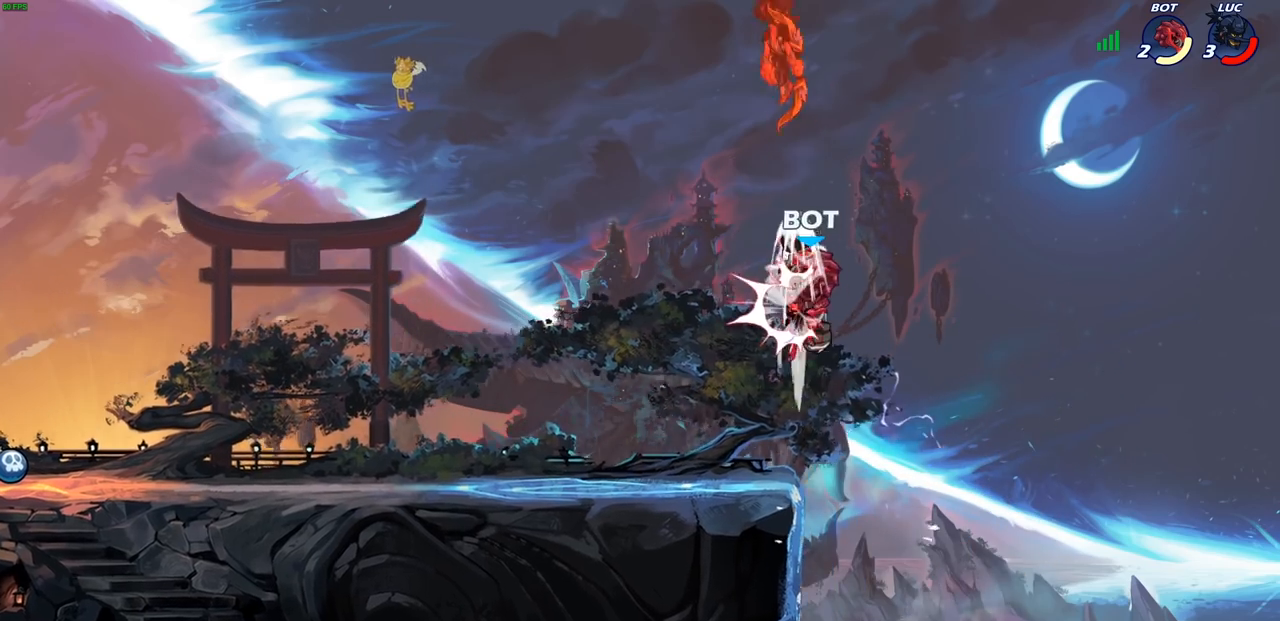
{"buttons": [], "left_stick": "left", "right_stick": "center", "events": [[133, "left_stick", "up-left"], [317, "left_stick", "left"]]}
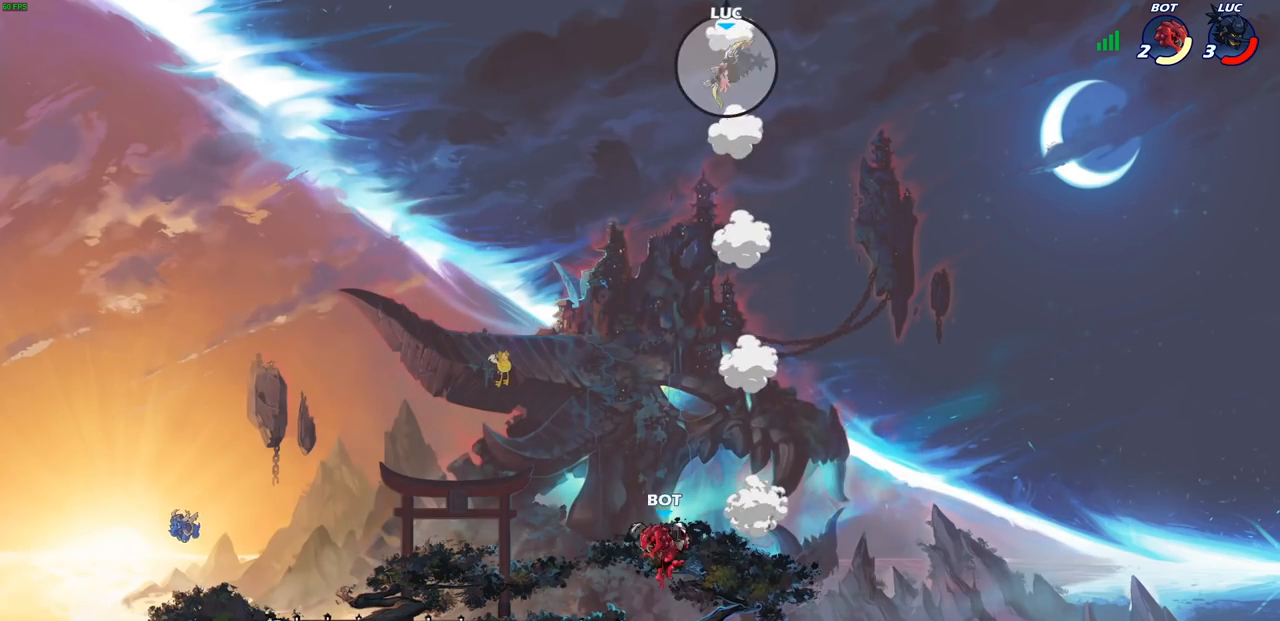
{"buttons": ["R1"], "left_stick": "down", "right_stick": "center", "events": [[267, "left_stick", "down-left"], [400, "left_stick", "down"], [500, "R1", "down"]]}
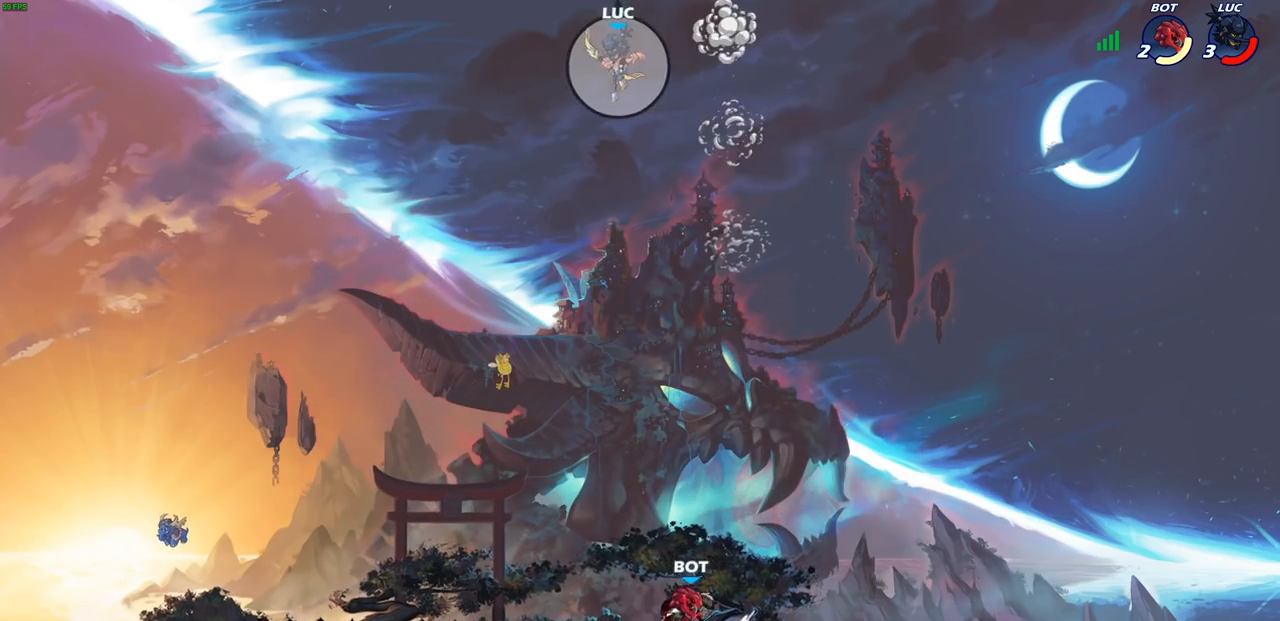
{"buttons": [], "left_stick": "right", "right_stick": "center", "events": [[83, "R1", "up"], [200, "left_stick", "center"], [450, "left_stick", "right"]]}
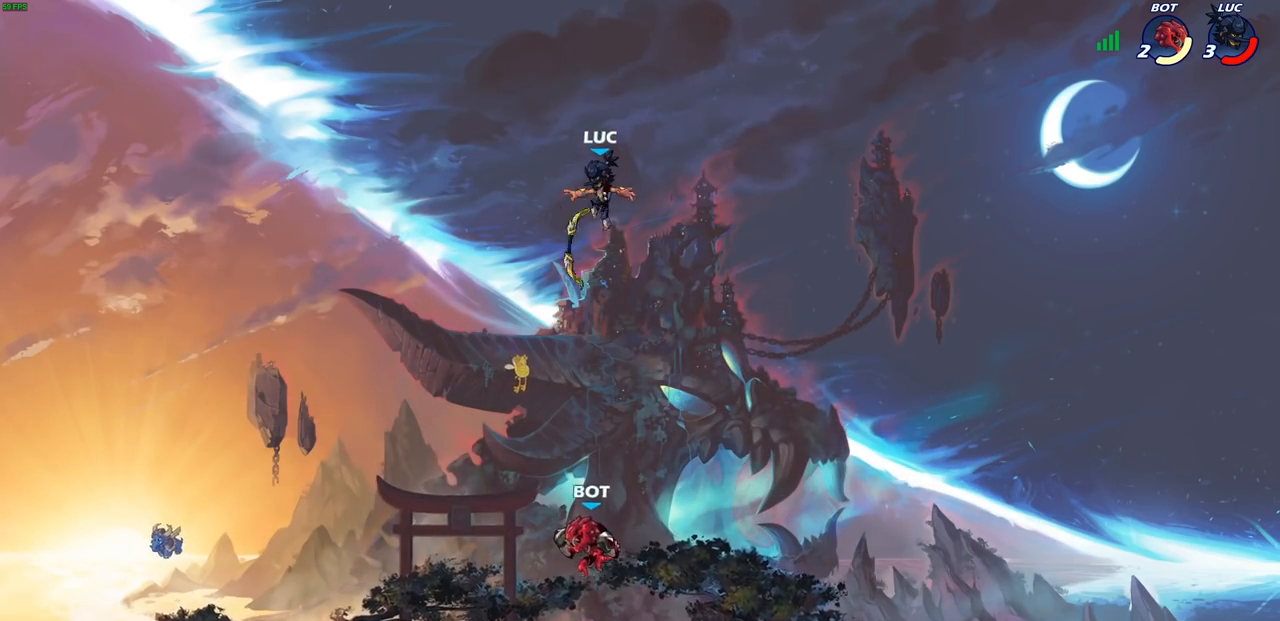
{"buttons": [], "left_stick": "down-right", "right_stick": "center", "events": [[50, "left_stick", "down-right"], [200, "left_stick", "down"], [450, "left_stick", "down-right"]]}
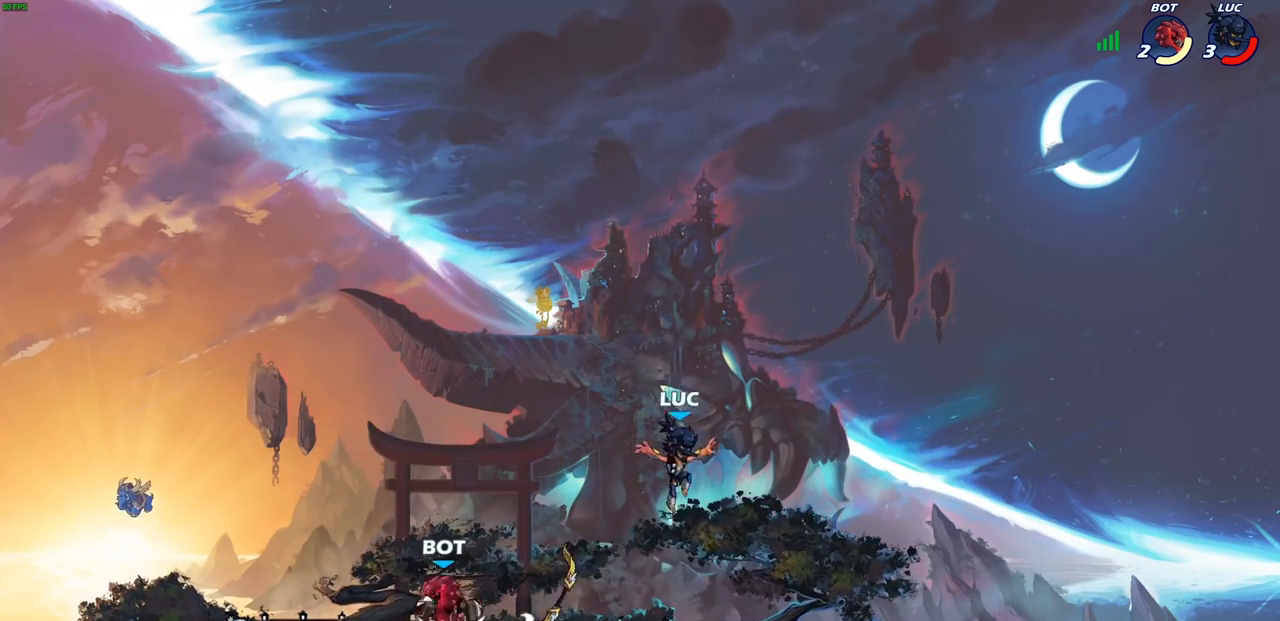
{"buttons": [], "left_stick": "left", "right_stick": "center", "events": [[33, "left_stick", "right"], [383, "left_stick", "left"]]}
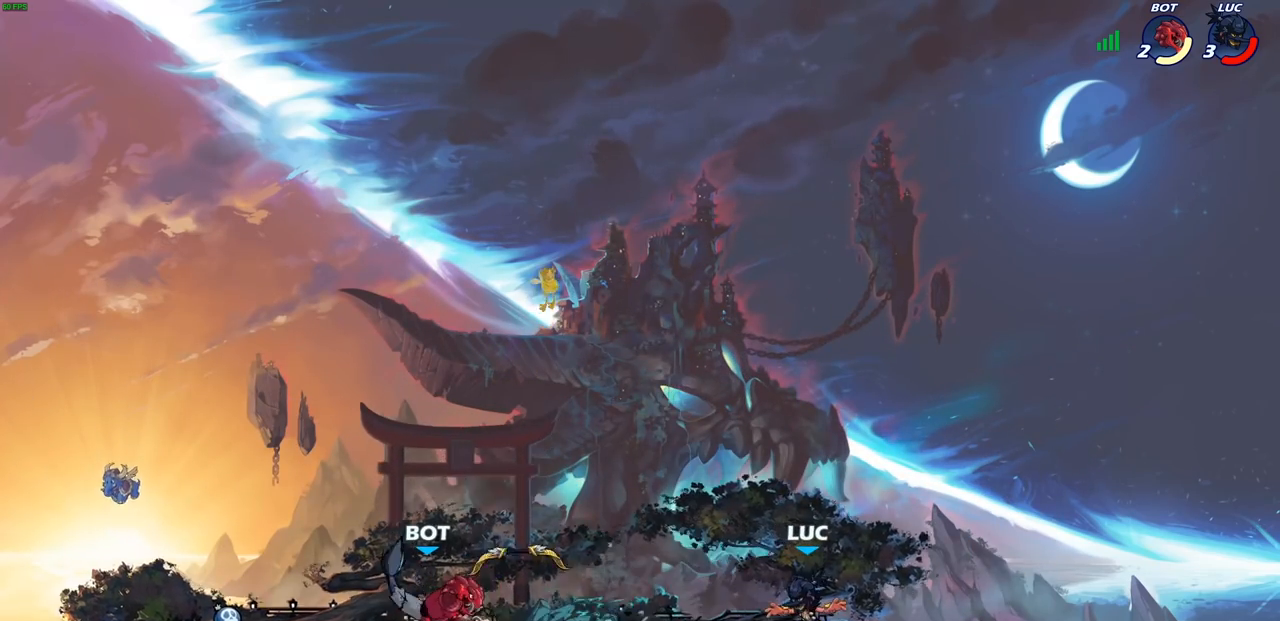
{"buttons": ["R1", "R2"], "left_stick": "right", "right_stick": "center", "events": [[150, "R1", "down"], [150, "R2", "down"], [233, "R1", "up"], [233, "R2", "up"], [233, "left_stick", "up-right"], [300, "left_stick", "right"], [317, "R1", "down"], [317, "R2", "down"]]}
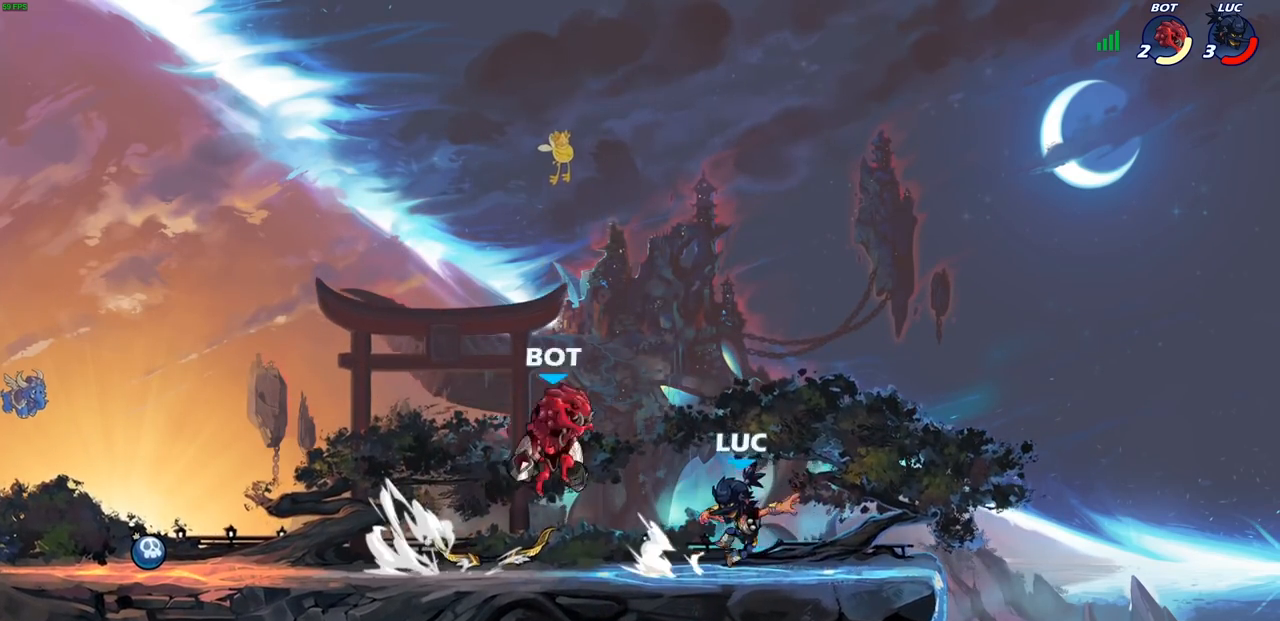
{"buttons": [], "left_stick": "center", "right_stick": "center", "events": [[33, "R1", "up"], [50, "R2", "up"], [150, "left_stick", "left"], [350, "left_stick", "center"]]}
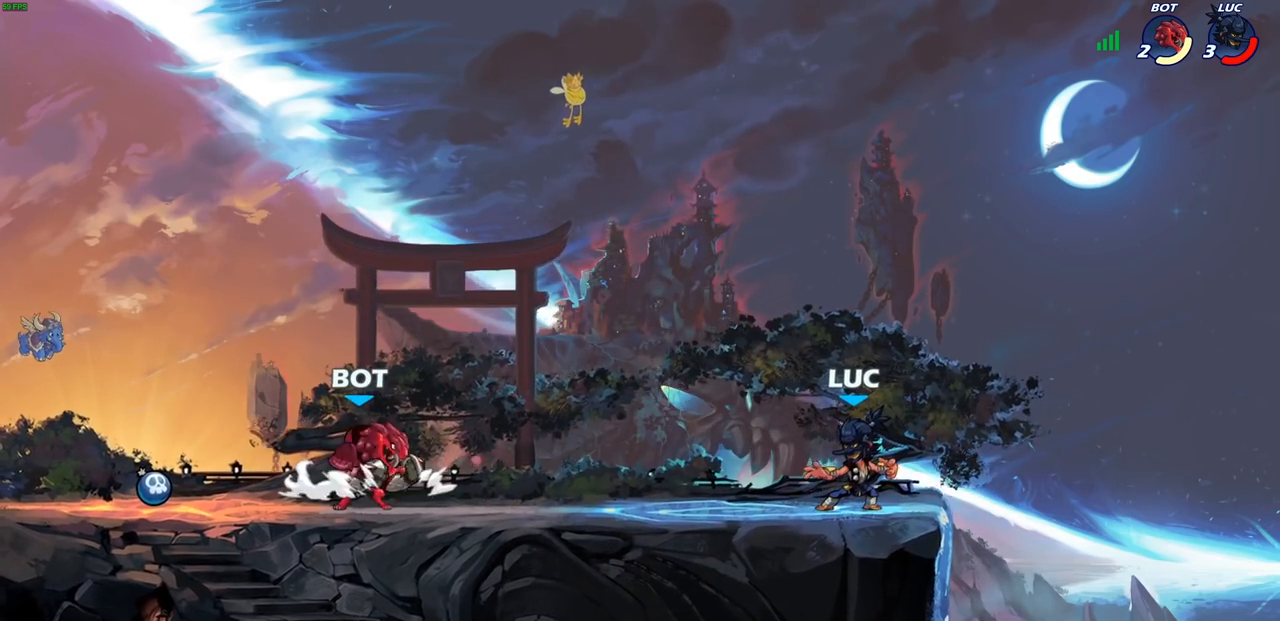
{"buttons": [], "left_stick": "left", "right_stick": "center", "events": [[183, "left_stick", "up-left"], [250, "R2", "down"], [267, "CROSS", "down"], [283, "R1", "down"], [417, "CROSS", "up"], [417, "R1", "up"], [417, "R2", "up"], [500, "left_stick", "left"]]}
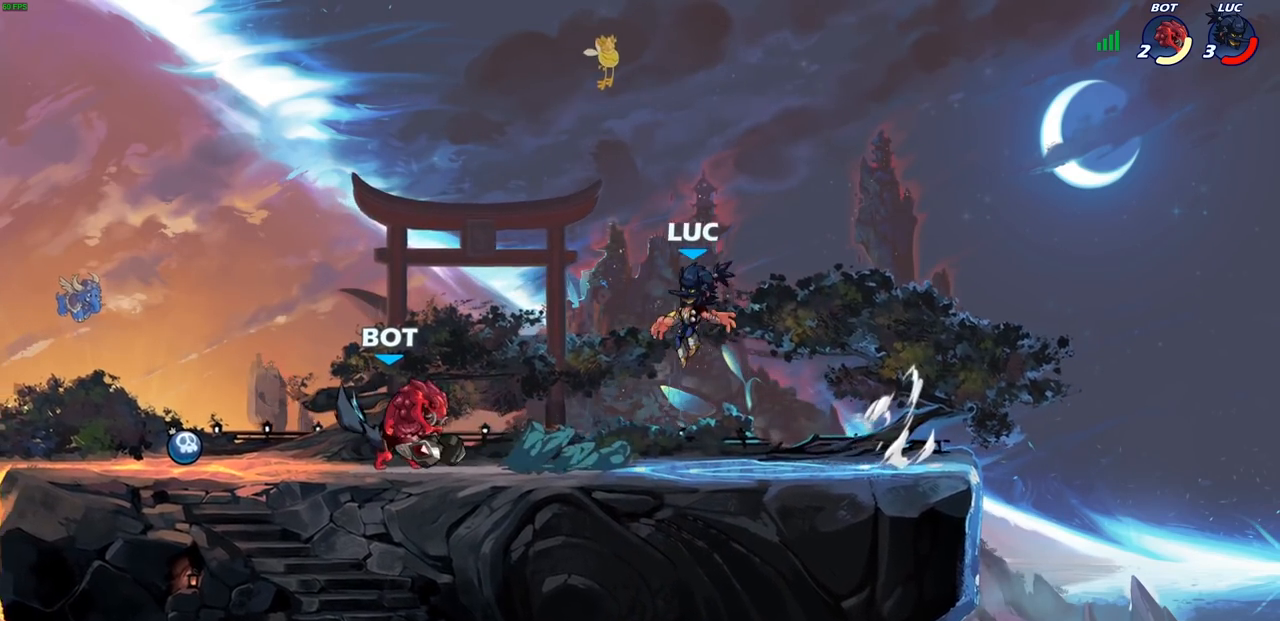
{"buttons": [], "left_stick": "down-left", "right_stick": "center", "events": [[150, "CROSS", "down"], [317, "CROSS", "up"], [367, "left_stick", "down-left"]]}
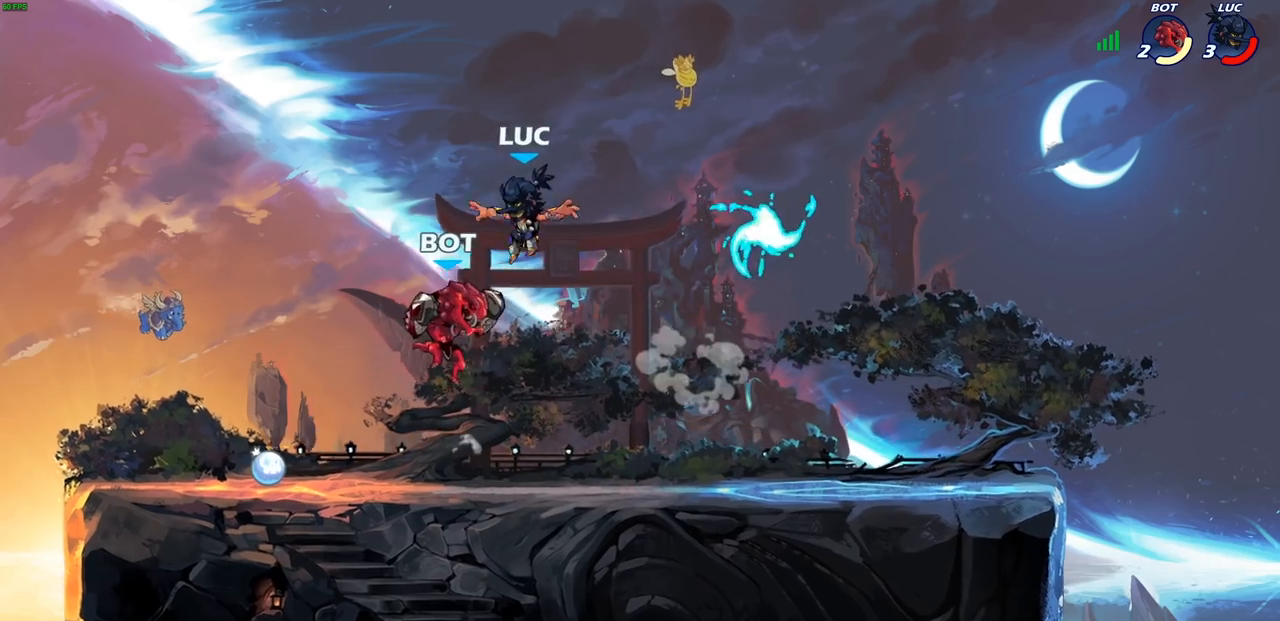
{"buttons": [], "left_stick": "left", "right_stick": "center", "events": [[133, "SQUARE", "down"], [150, "left_stick", "center"], [183, "SQUARE", "up"], [367, "left_stick", "left"]]}
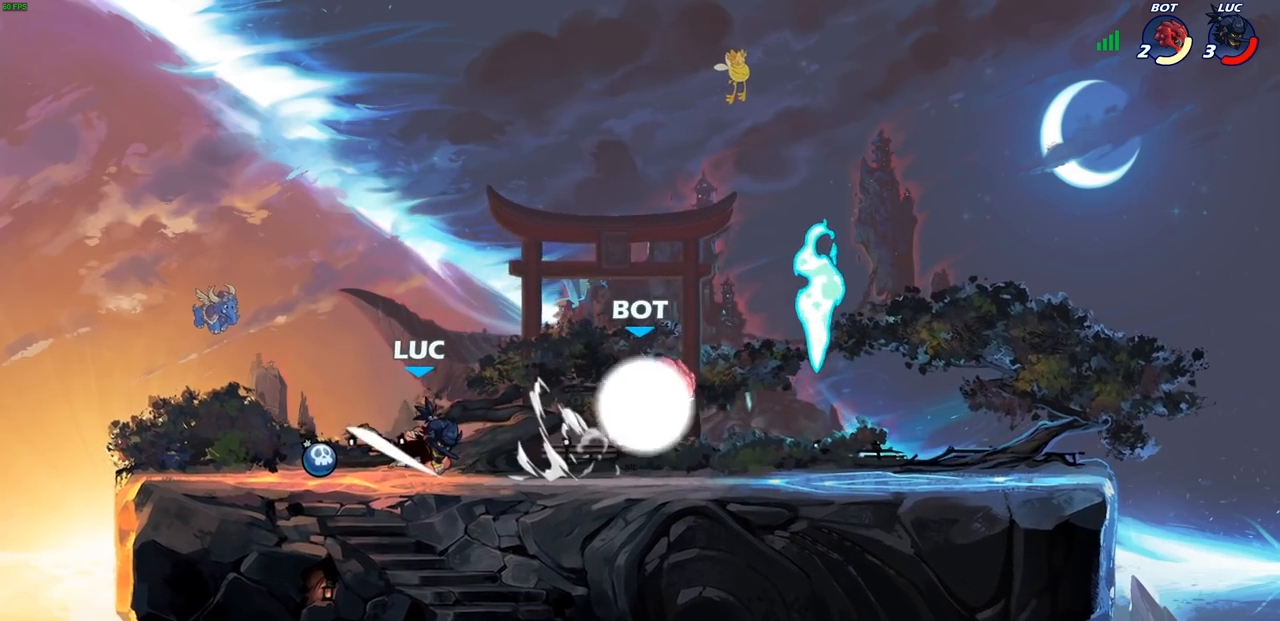
{"buttons": ["CROSS"], "left_stick": "up-right", "right_stick": "center", "events": [[283, "R1", "down"], [383, "CROSS", "down"], [400, "R1", "up"], [467, "left_stick", "up-right"]]}
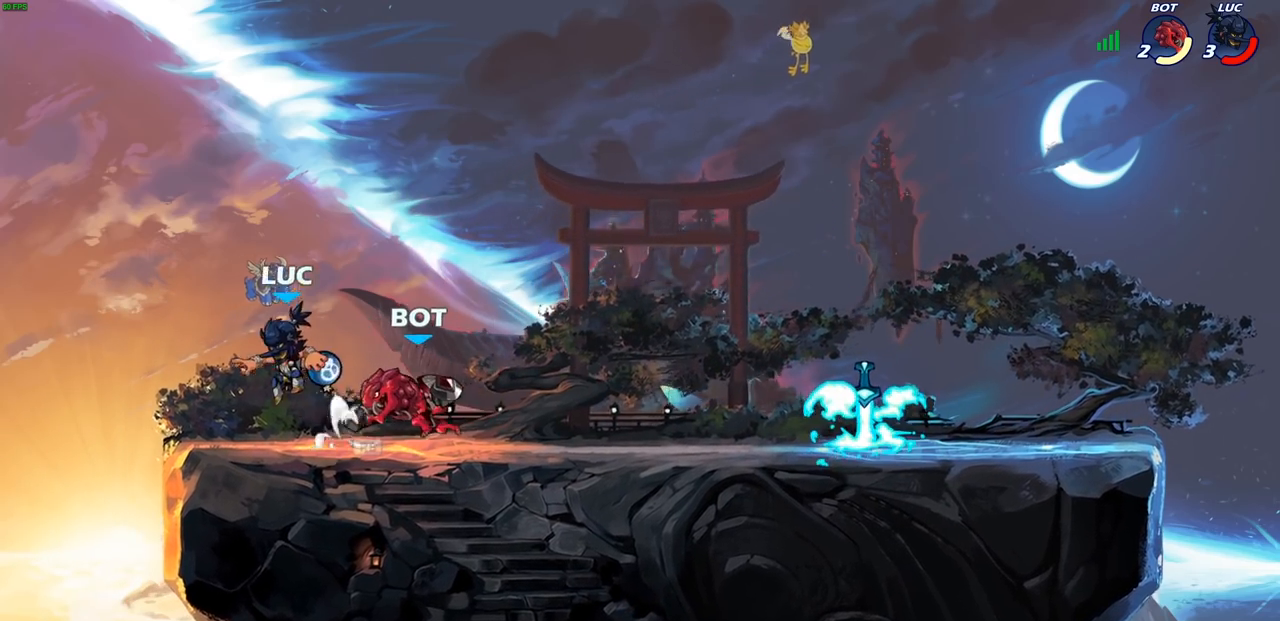
{"buttons": ["CROSS"], "left_stick": "up-right", "right_stick": "center", "events": [[33, "CROSS", "up"], [150, "CROSS", "down"], [317, "CROSS", "up"], [467, "CROSS", "down"]]}
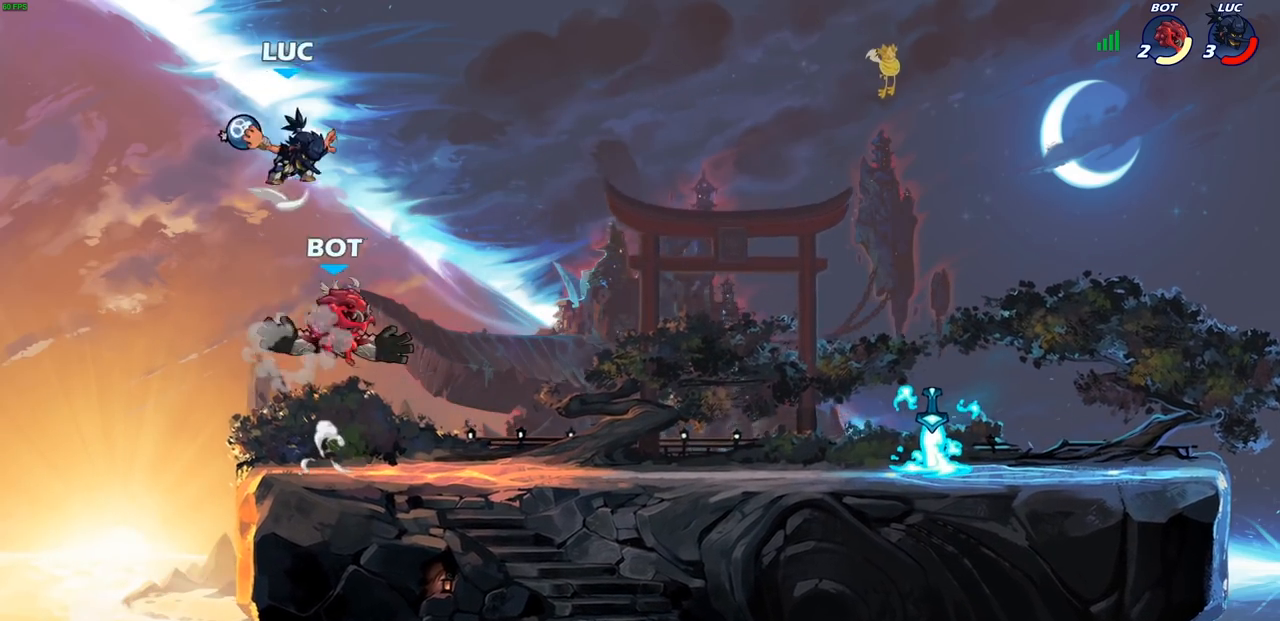
{"buttons": ["CIRCLE"], "left_stick": "center", "right_stick": "center", "events": [[17, "left_stick", "center"], [100, "CIRCLE", "down"], [100, "left_stick", "right"], [117, "CROSS", "up"], [150, "left_stick", "down"], [333, "left_stick", "center"]]}
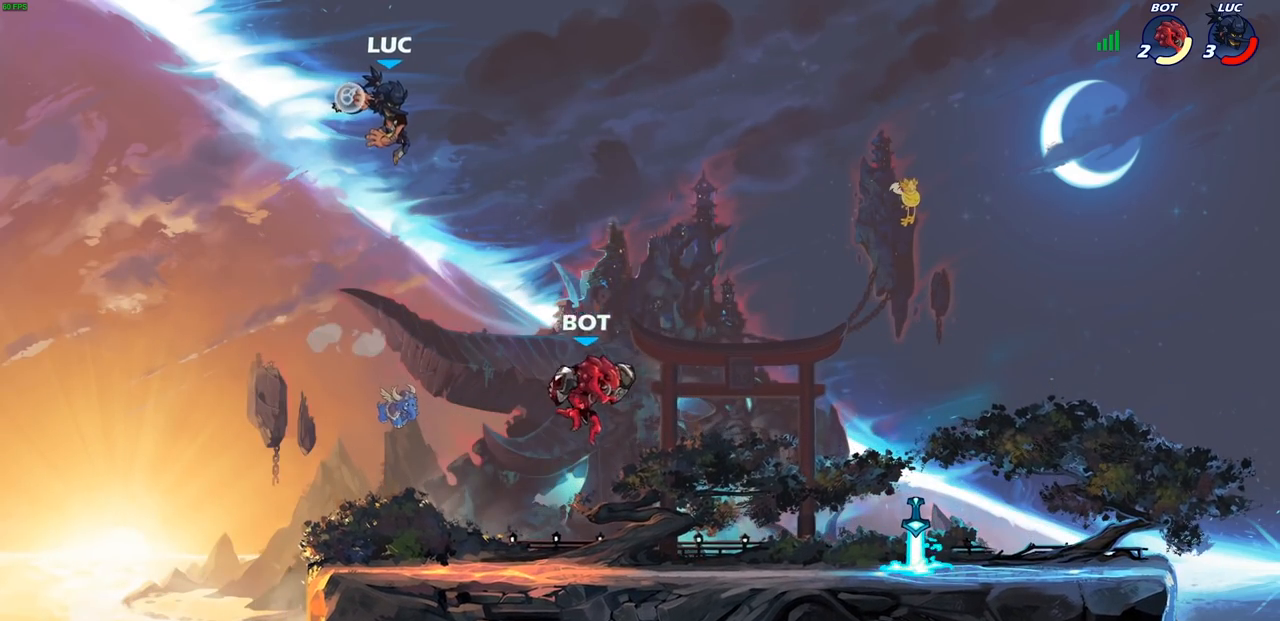
{"buttons": [], "left_stick": "center", "right_stick": "center", "events": [[50, "left_stick", "down-right"], [83, "CIRCLE", "up"], [200, "left_stick", "center"]]}